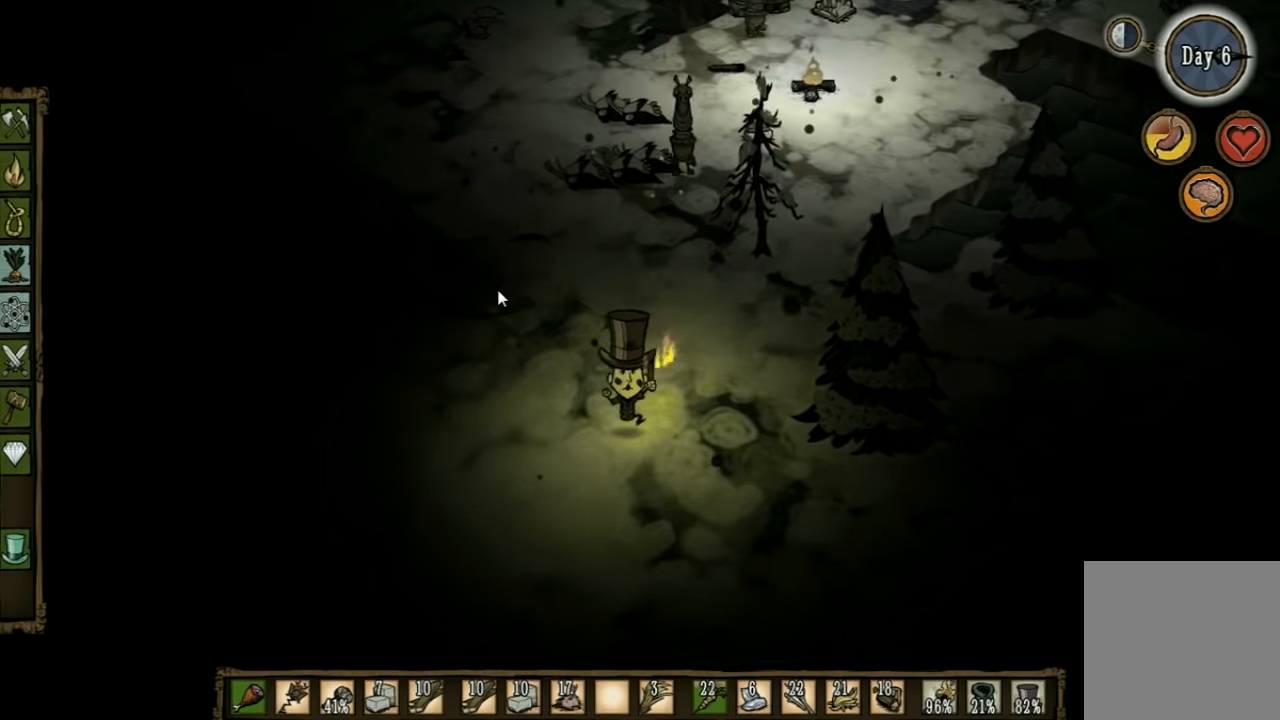
Gameplay with keyboard; each line is a JSON object with the keys held at the frame after it. "events" lists presses ("down") and releases ("up") of "1", "2", "3", "4", "5", "a", "c", "ctrl", "d", "e", "f", "q", "r", "s", "shift", "space", "tab", "v", "w", "x" and "z" between this image and that frame as [ms after this image, input, new state], when the widget could be followed in between. No other keys are recorded. Mouse input is not recorded. Not read: other_keys.
{"keys": ["d", "s"], "events": [[299, "d", "down"], [366, "s", "down"]]}
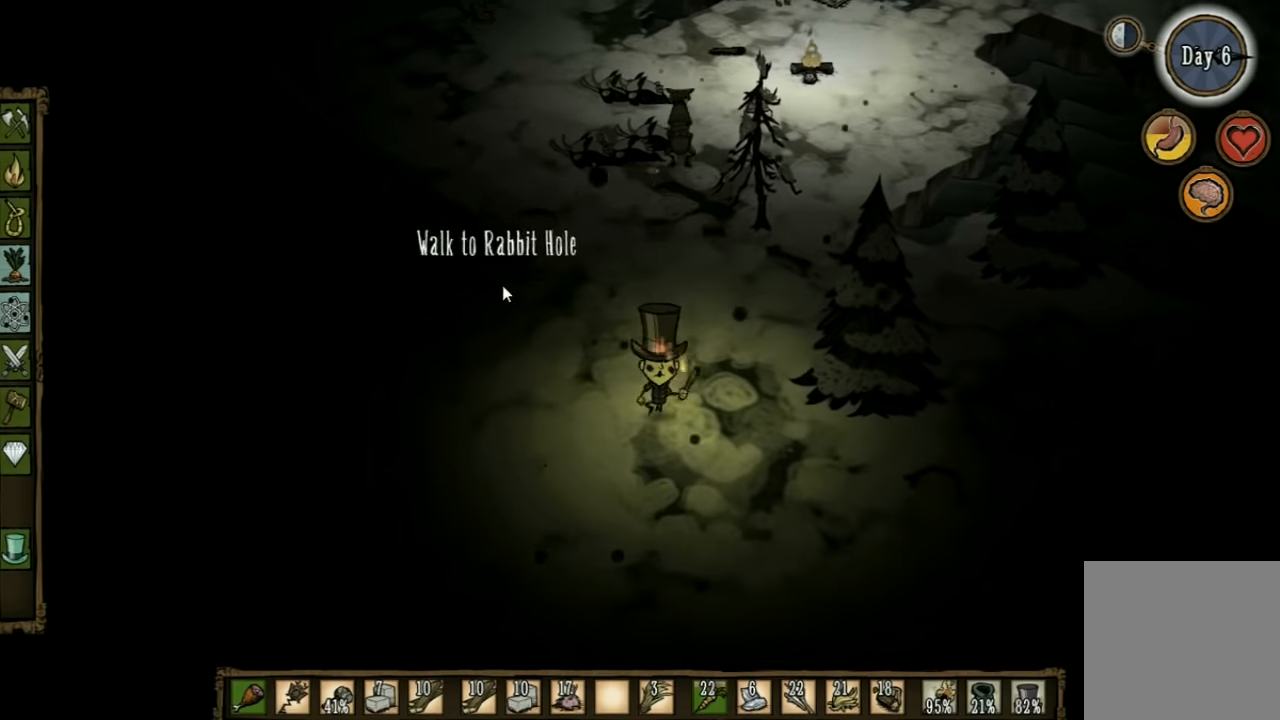
{"keys": [], "events": [[300, "d", "up"], [467, "s", "up"]]}
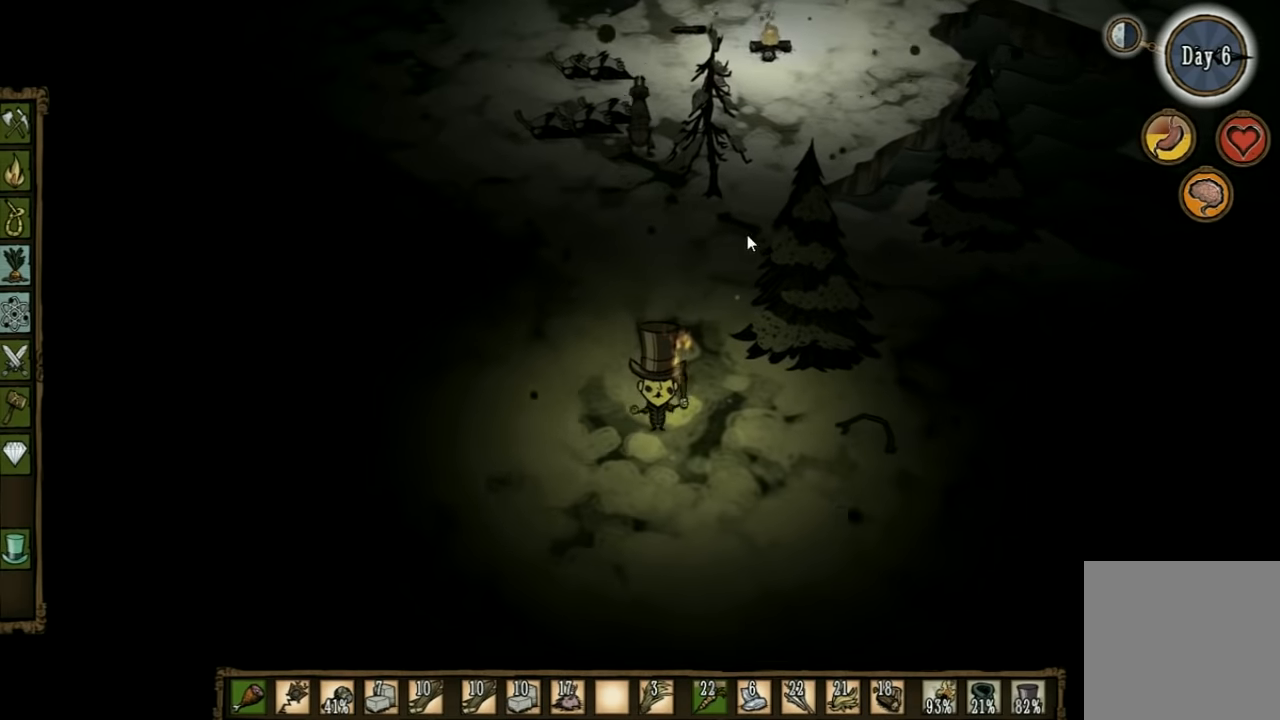
{"keys": [], "events": []}
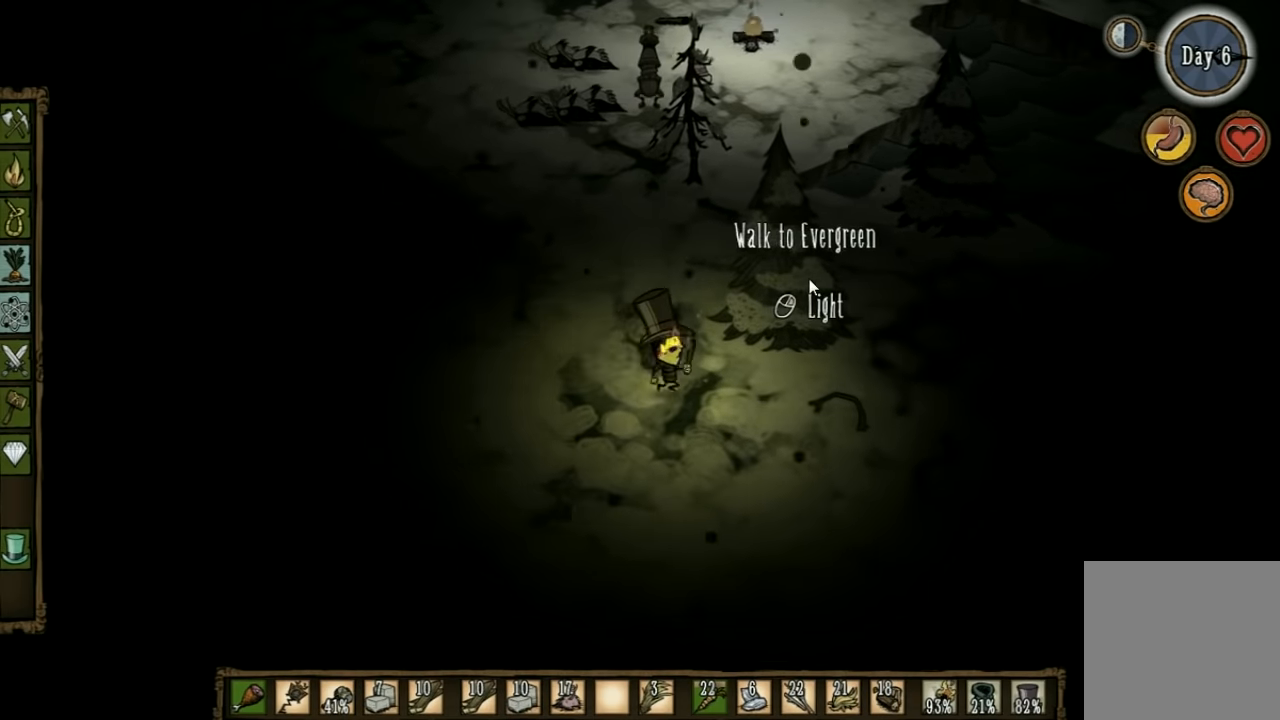
{"keys": [], "events": []}
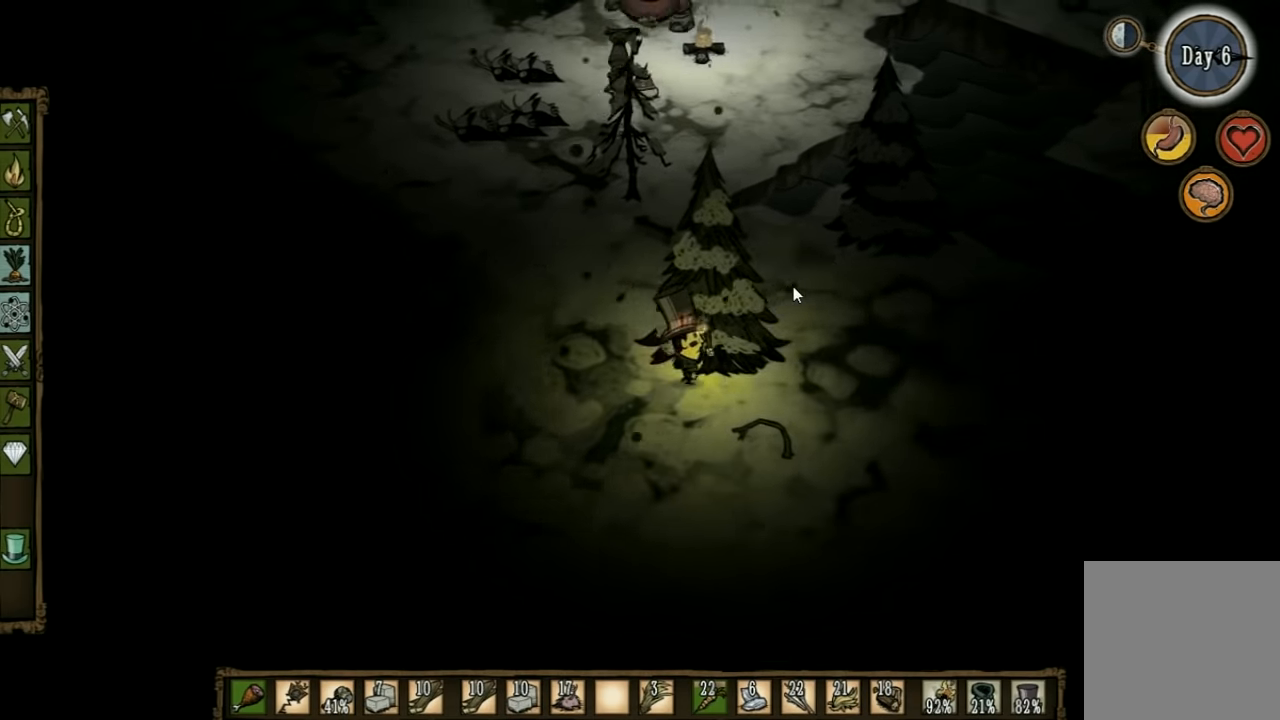
{"keys": [], "events": []}
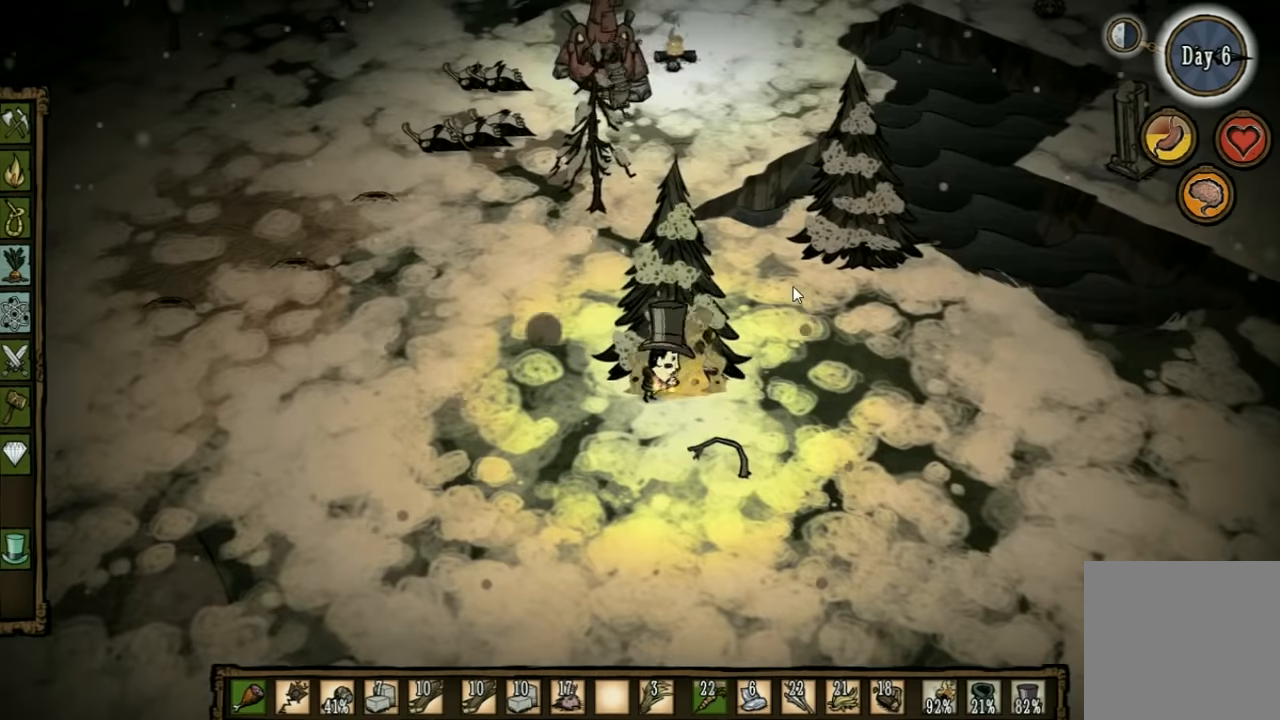
{"keys": ["a", "s"], "events": [[200, "a", "down"], [234, "shift", "down"], [367, "shift", "up"], [434, "s", "down"]]}
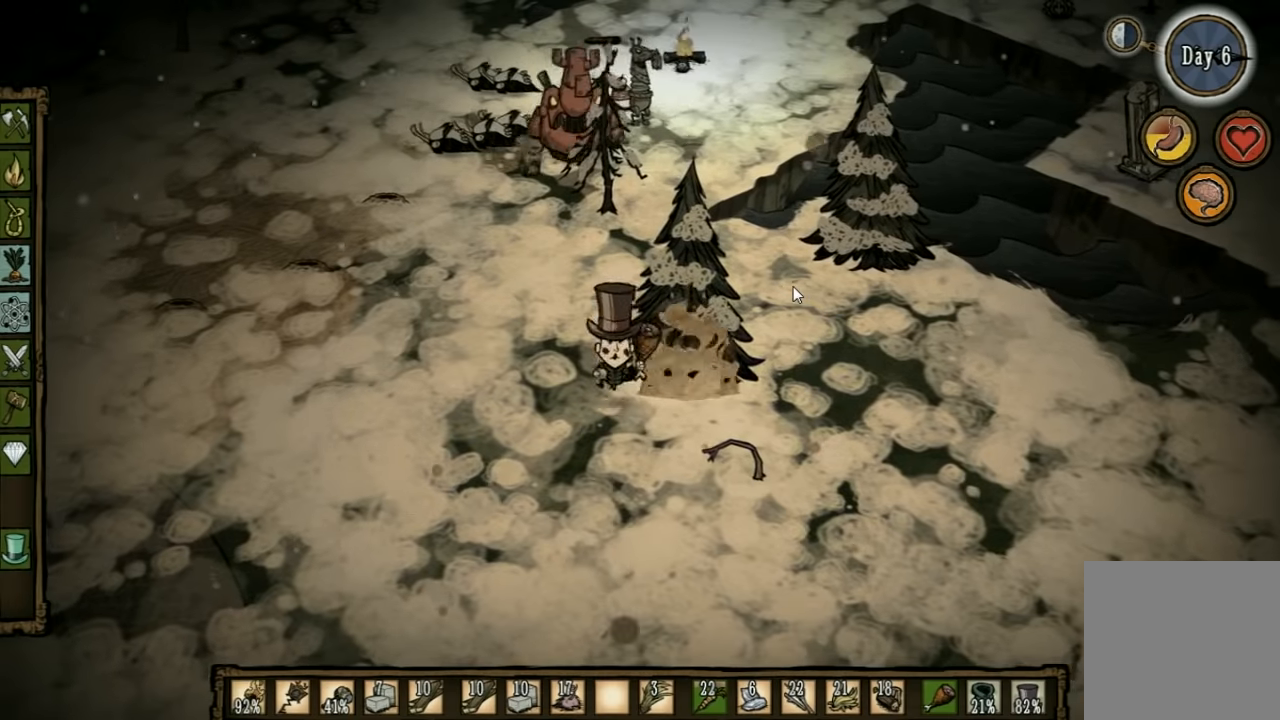
{"keys": ["d", "s"], "events": [[400, "a", "up"], [467, "d", "down"]]}
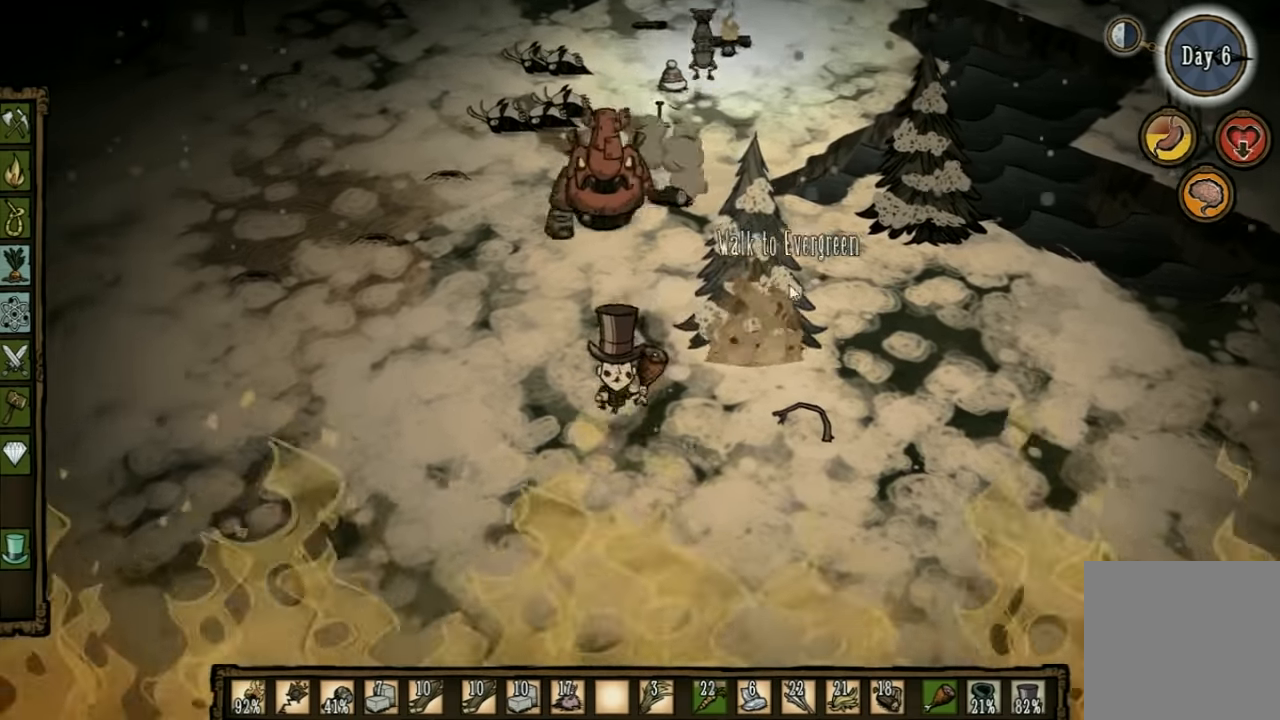
{"keys": ["d", "s"], "events": []}
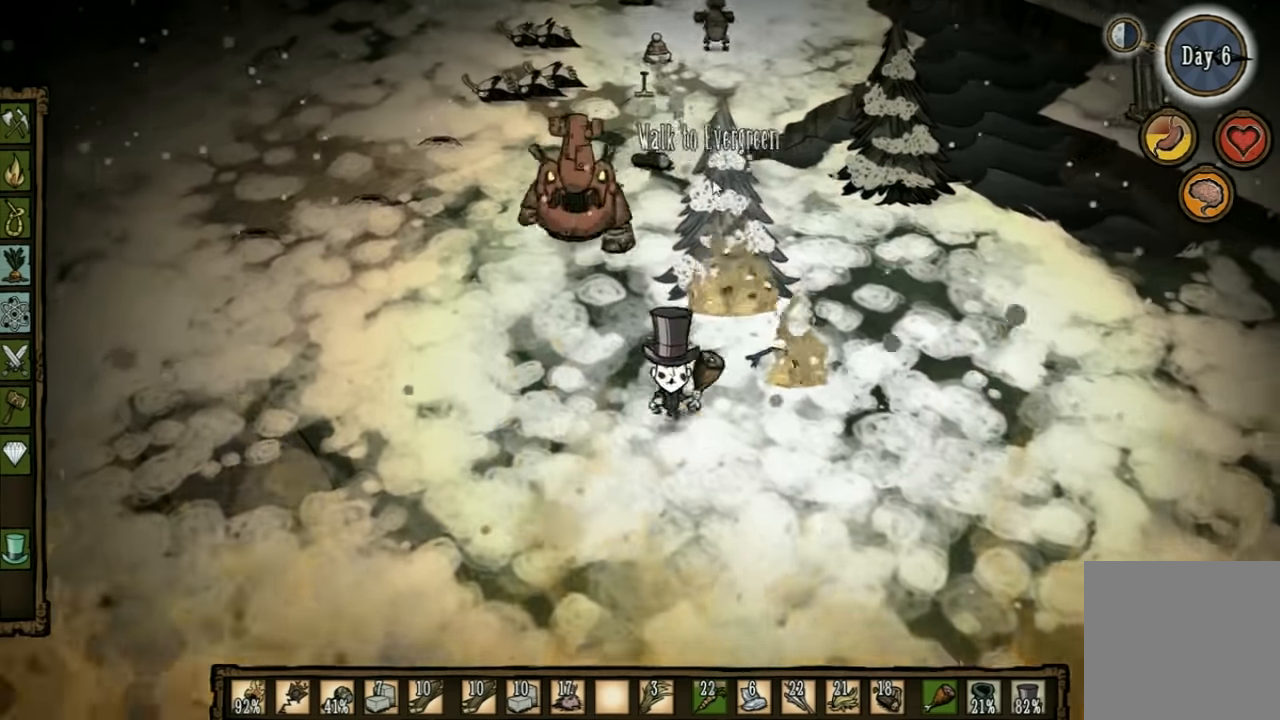
{"keys": ["d", "s"], "events": []}
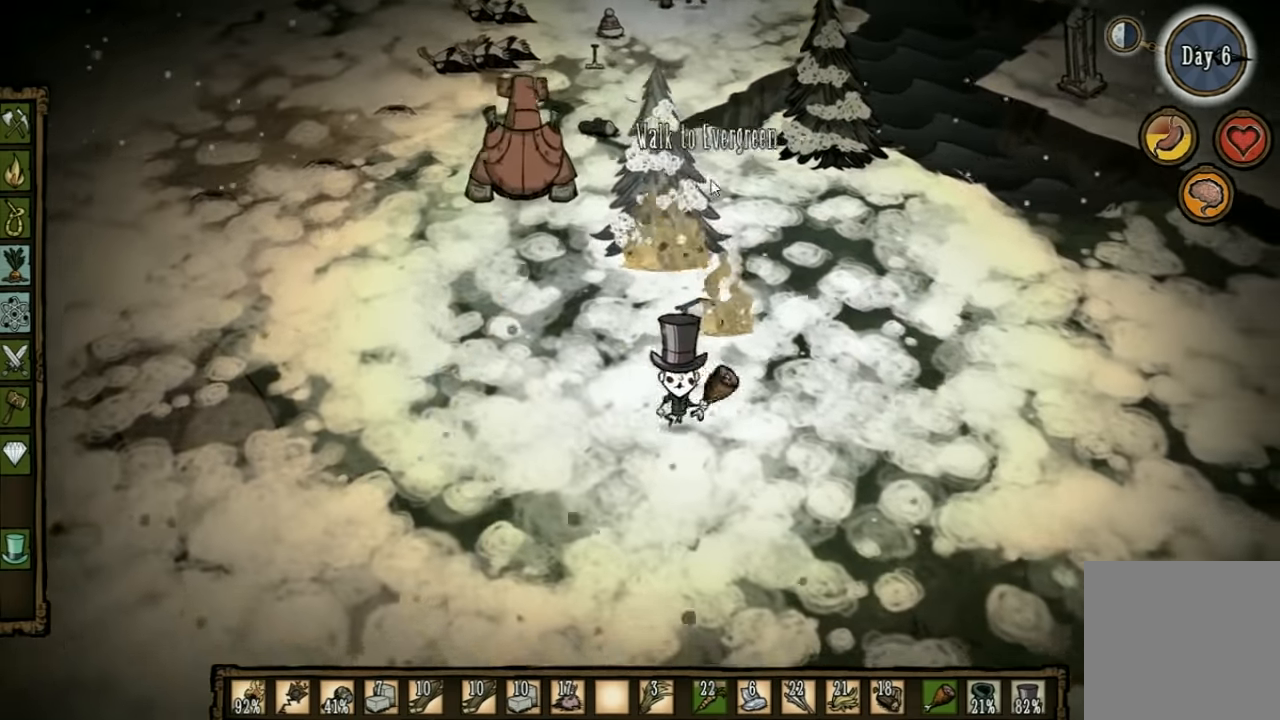
{"keys": ["d"], "events": [[400, "s", "up"]]}
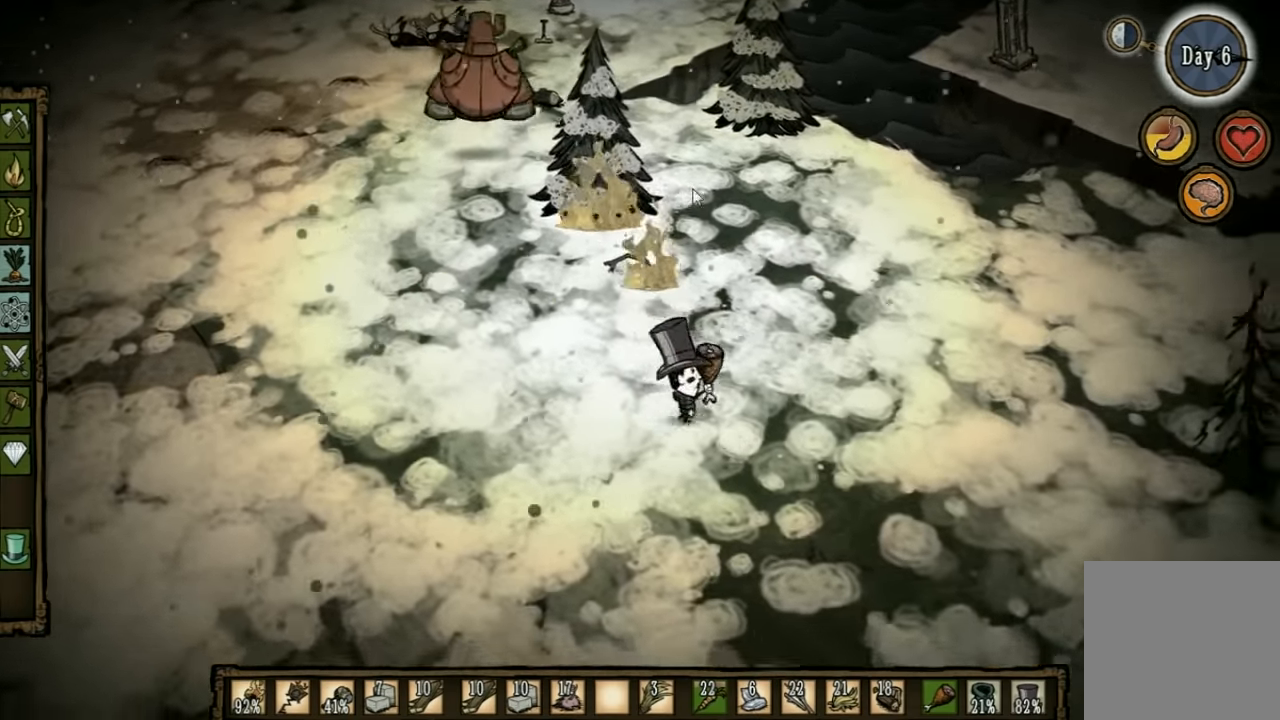
{"keys": ["d"], "events": [[67, "e", "down"], [200, "e", "up"]]}
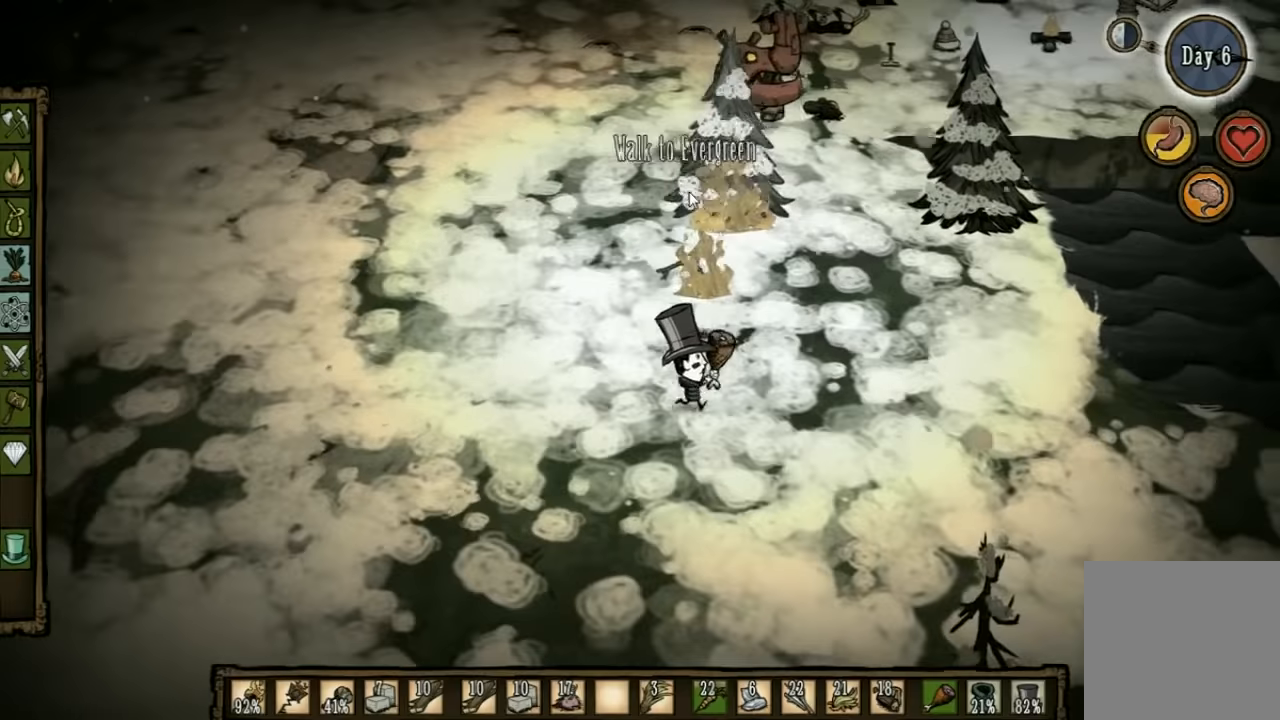
{"keys": [], "events": [[267, "d", "up"], [267, "q", "down"], [333, "q", "up"]]}
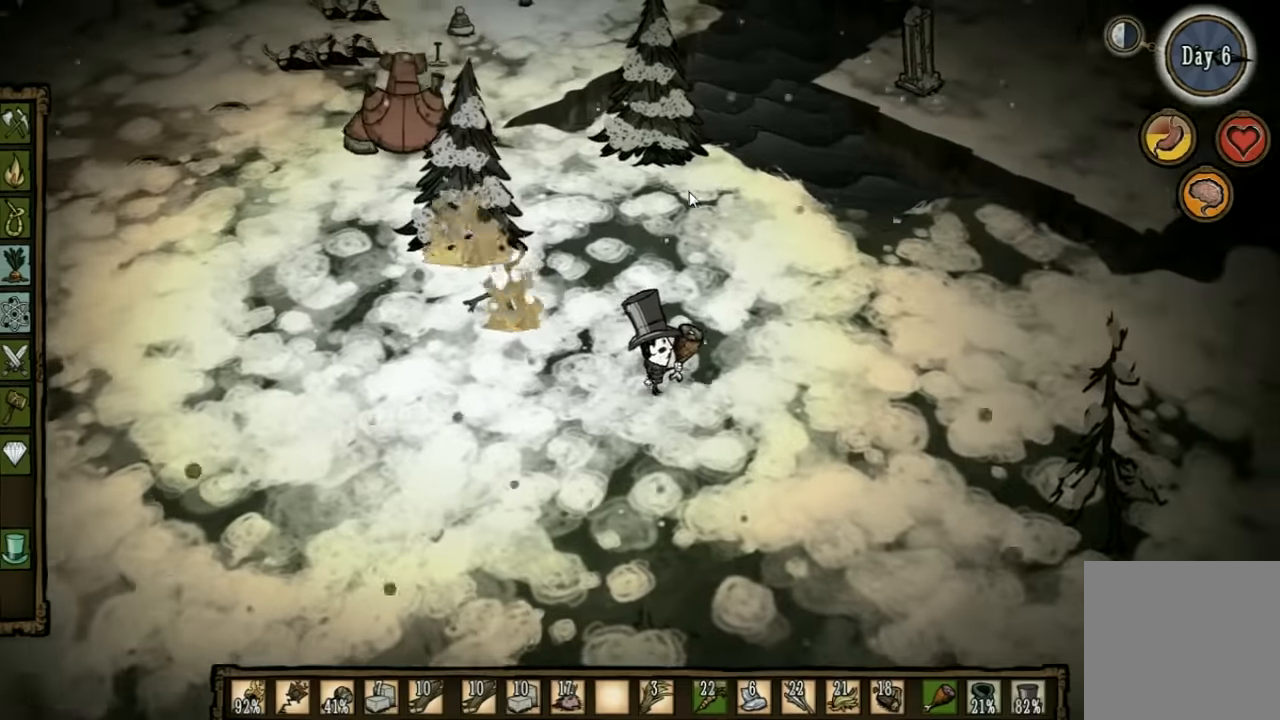
{"keys": ["a", "s"], "events": [[200, "s", "down"], [367, "a", "down"]]}
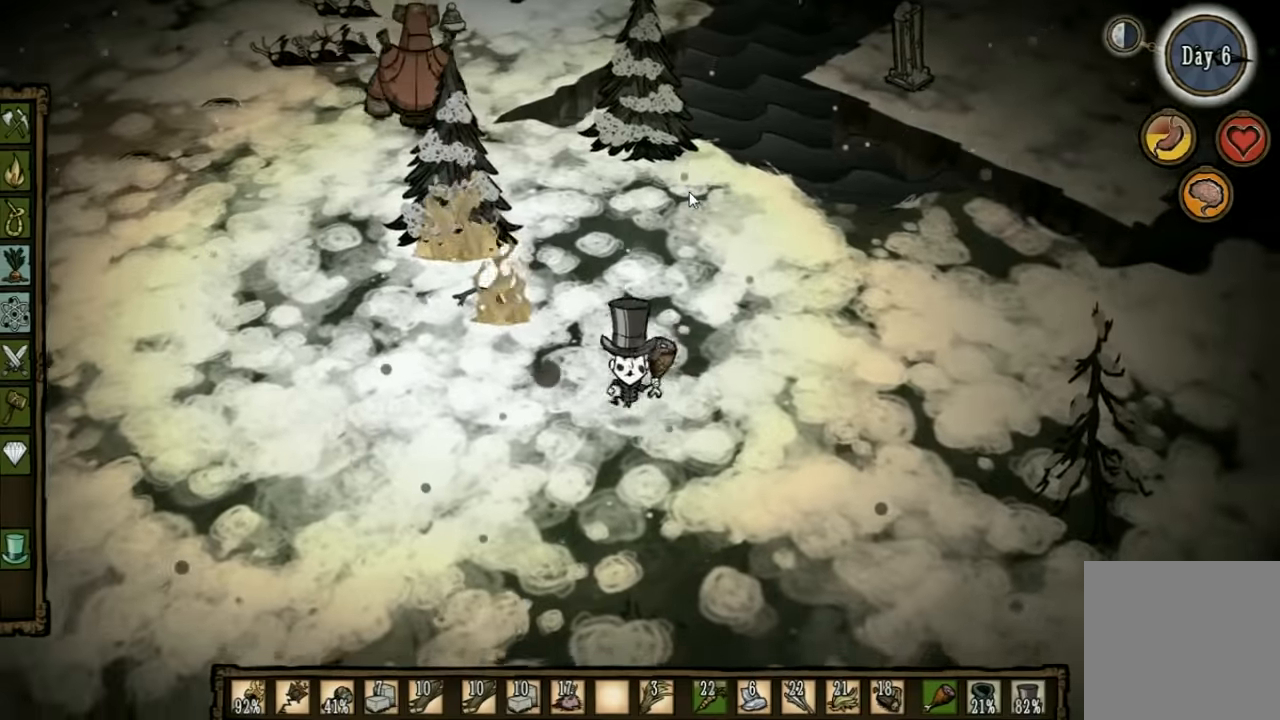
{"keys": ["a"], "events": [[267, "s", "up"]]}
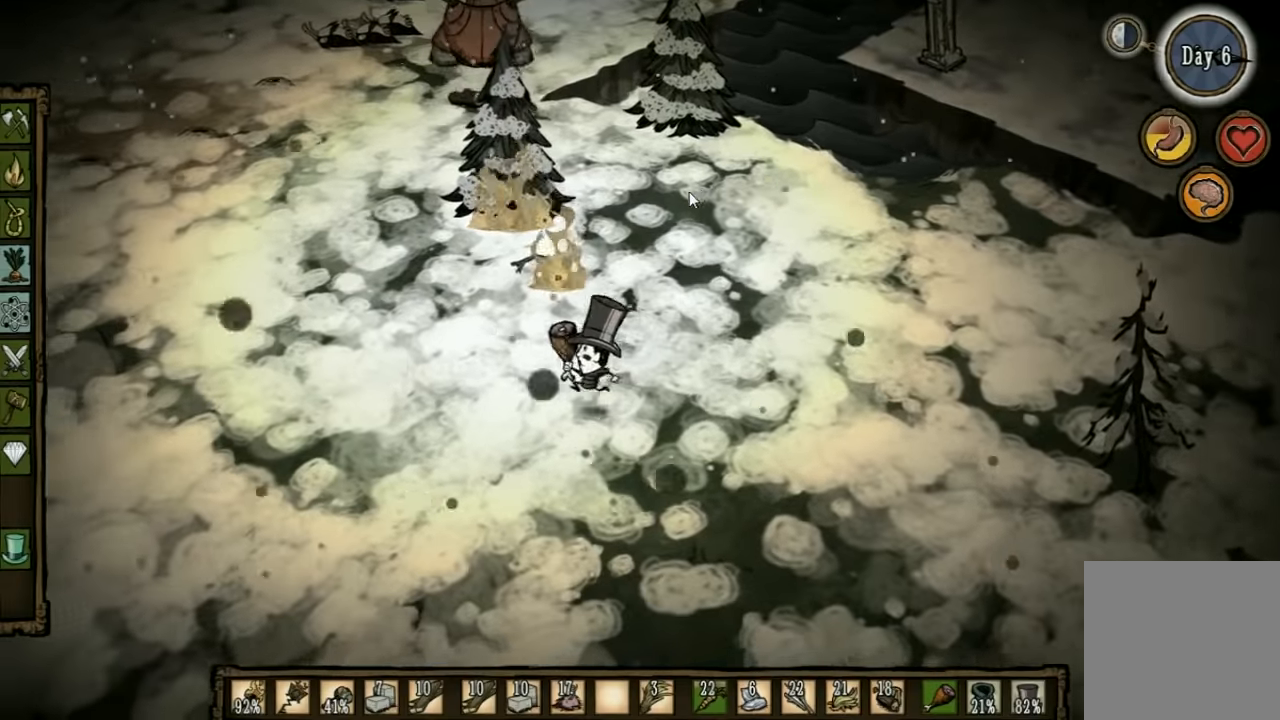
{"keys": ["a"], "events": []}
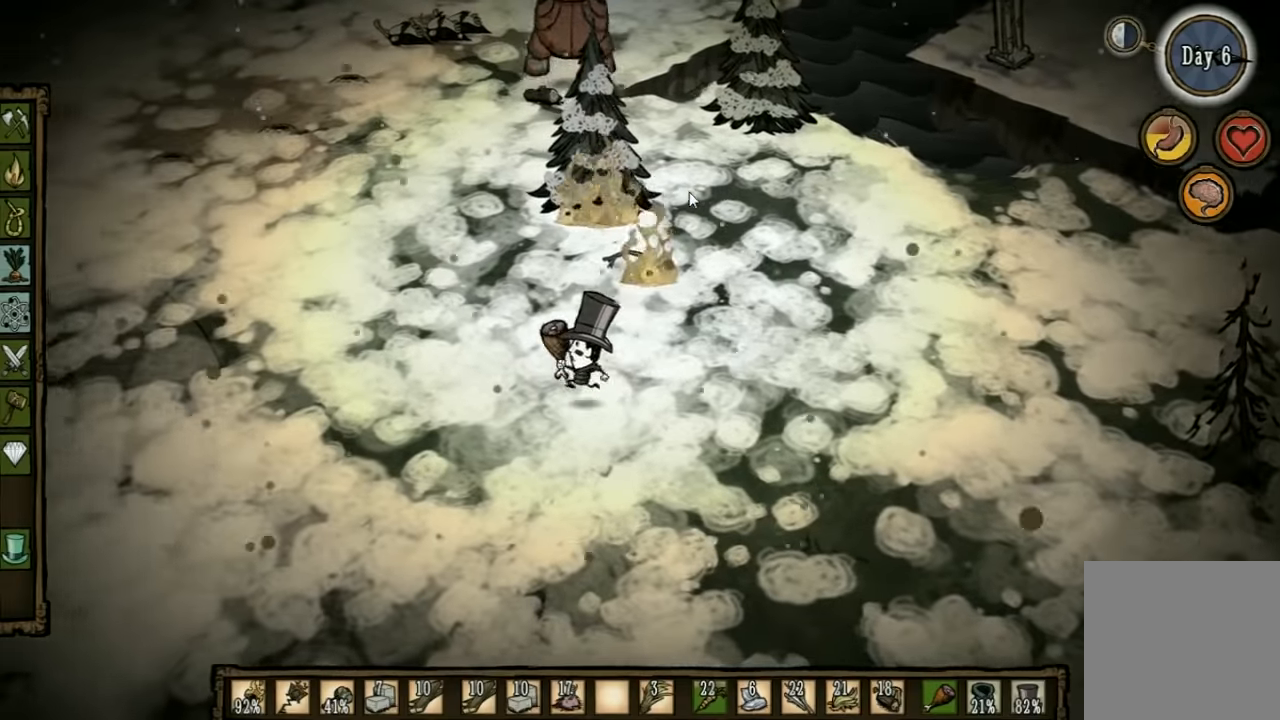
{"keys": ["a"], "events": [[167, "q", "down"], [300, "q", "up"]]}
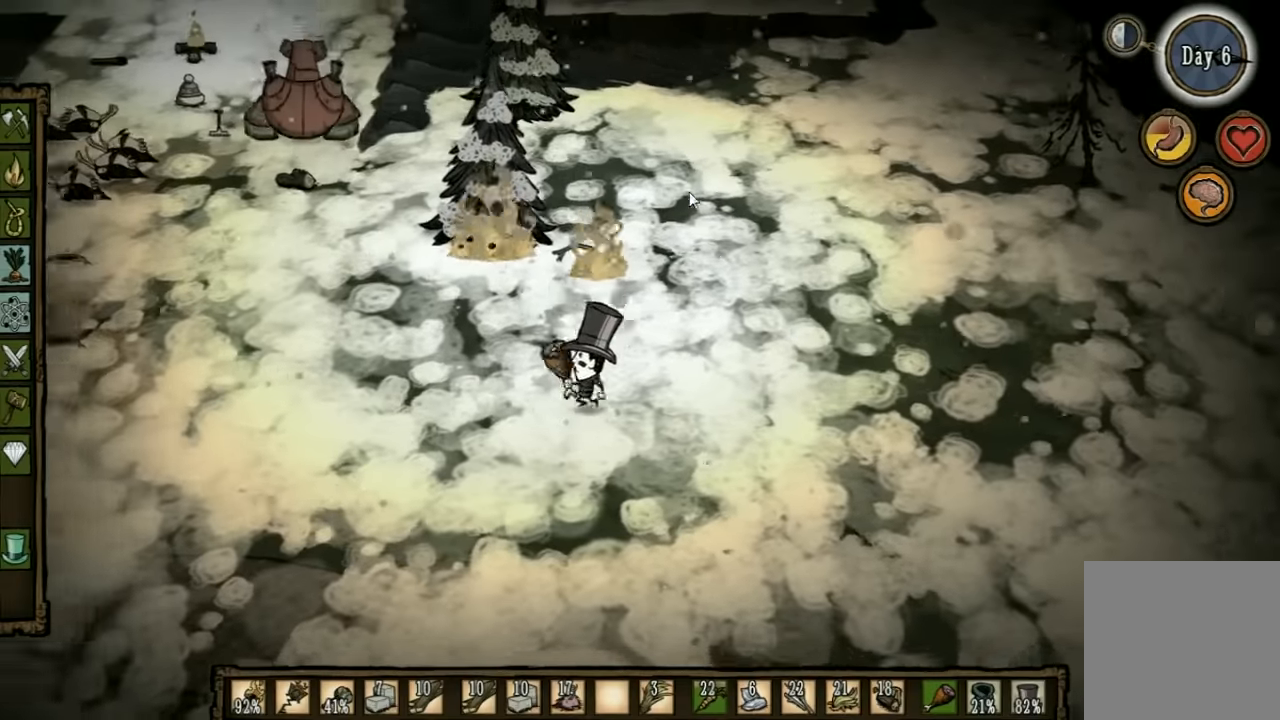
{"keys": ["a"], "events": []}
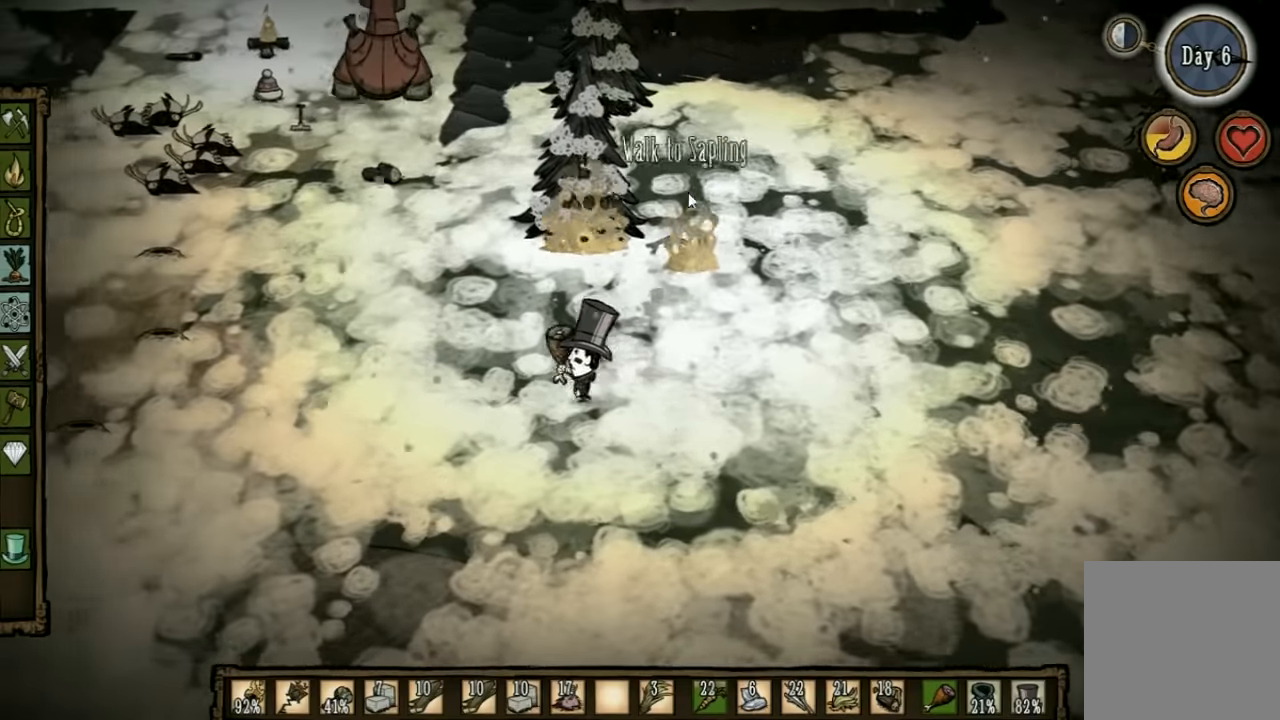
{"keys": [], "events": [[133, "w", "down"], [300, "a", "up"], [367, "w", "up"]]}
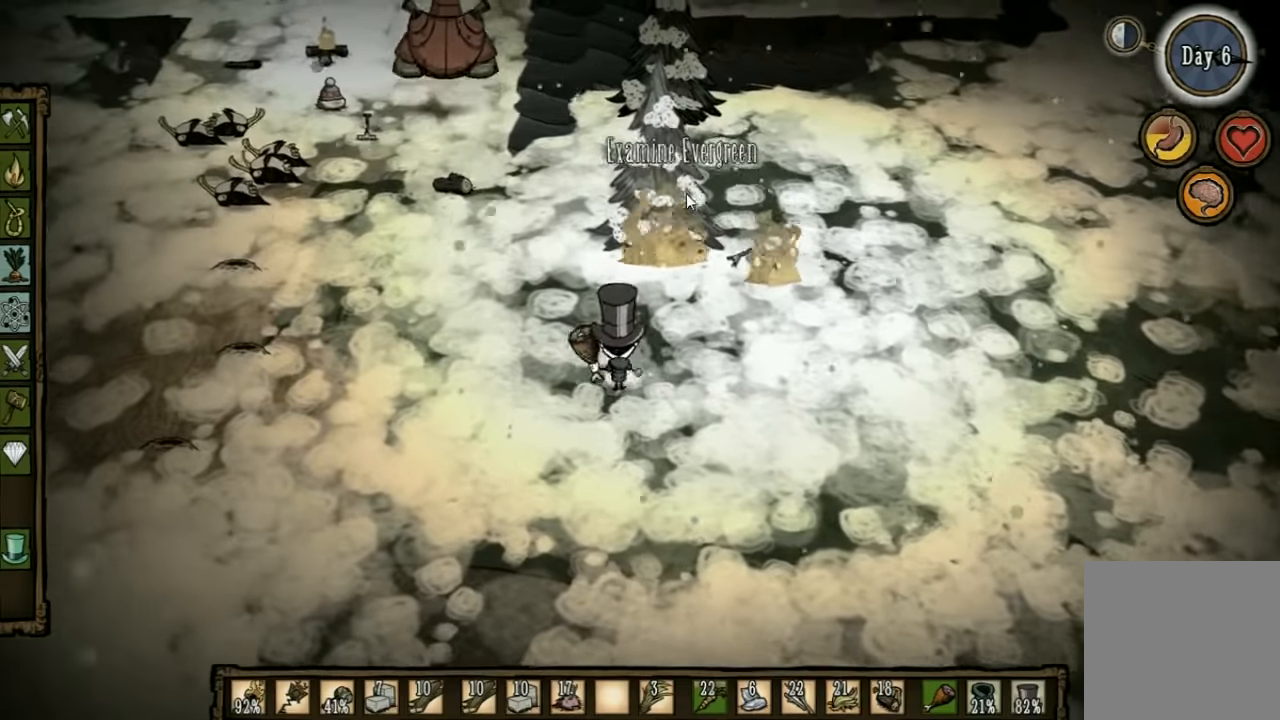
{"keys": ["w"], "events": [[100, "w", "down"]]}
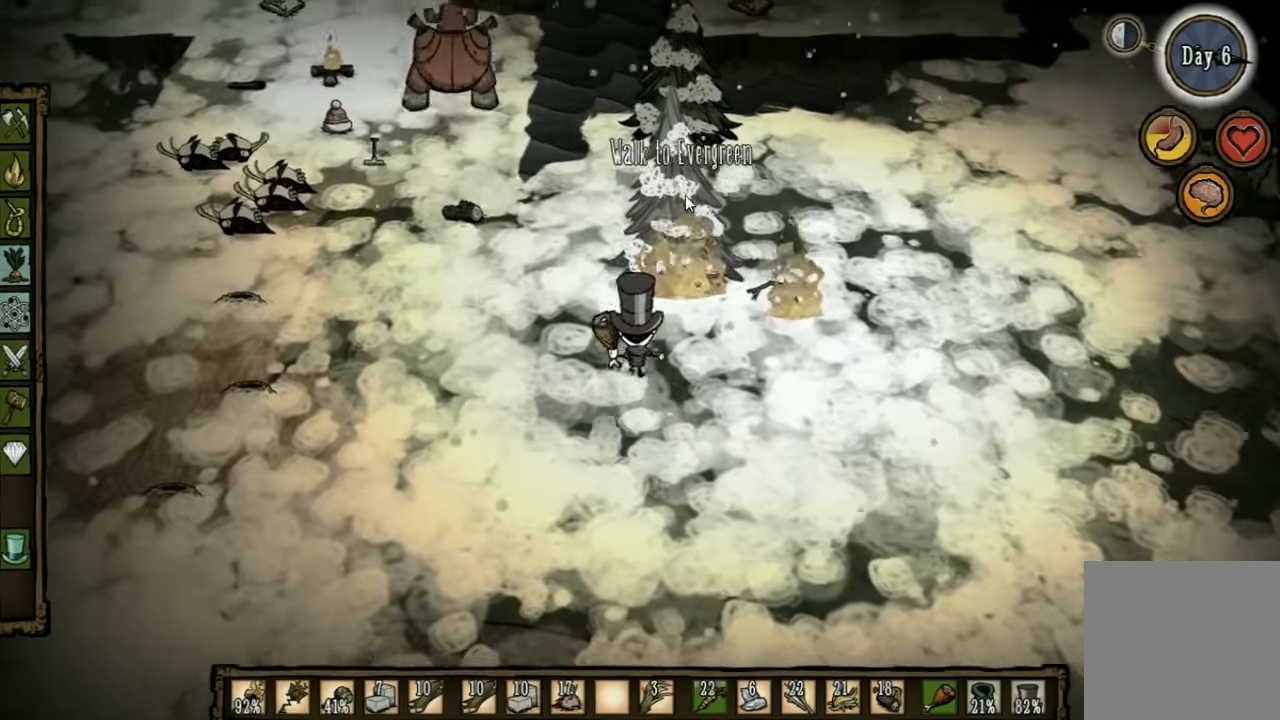
{"keys": ["a"], "events": [[267, "a", "down"], [333, "w", "up"]]}
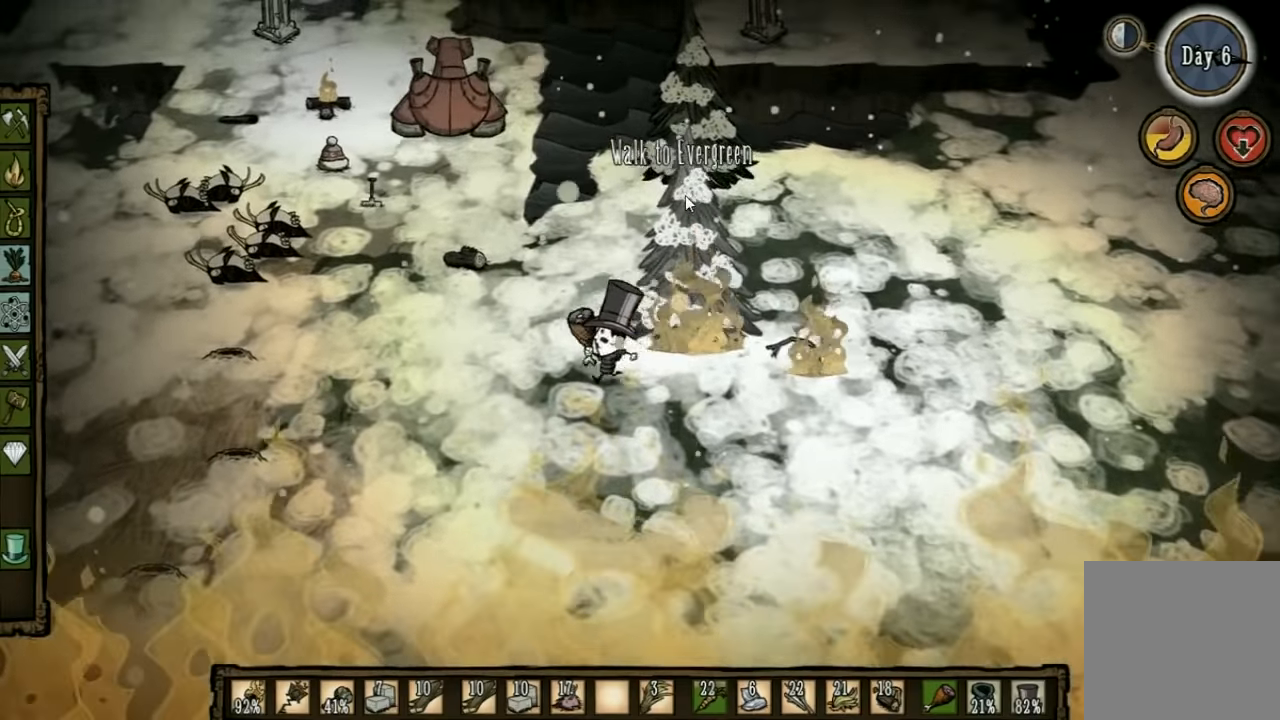
{"keys": [], "events": [[367, "a", "up"]]}
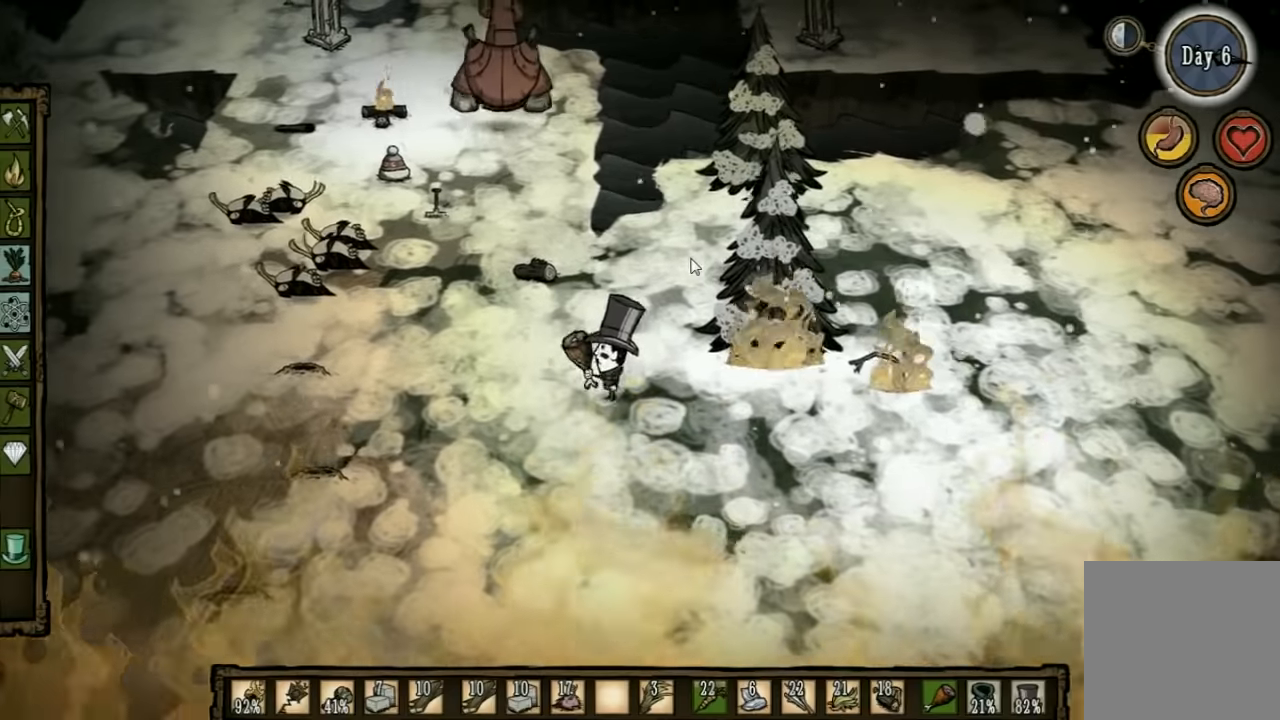
{"keys": ["a"], "events": [[67, "d", "down"], [233, "d", "up"], [467, "a", "down"]]}
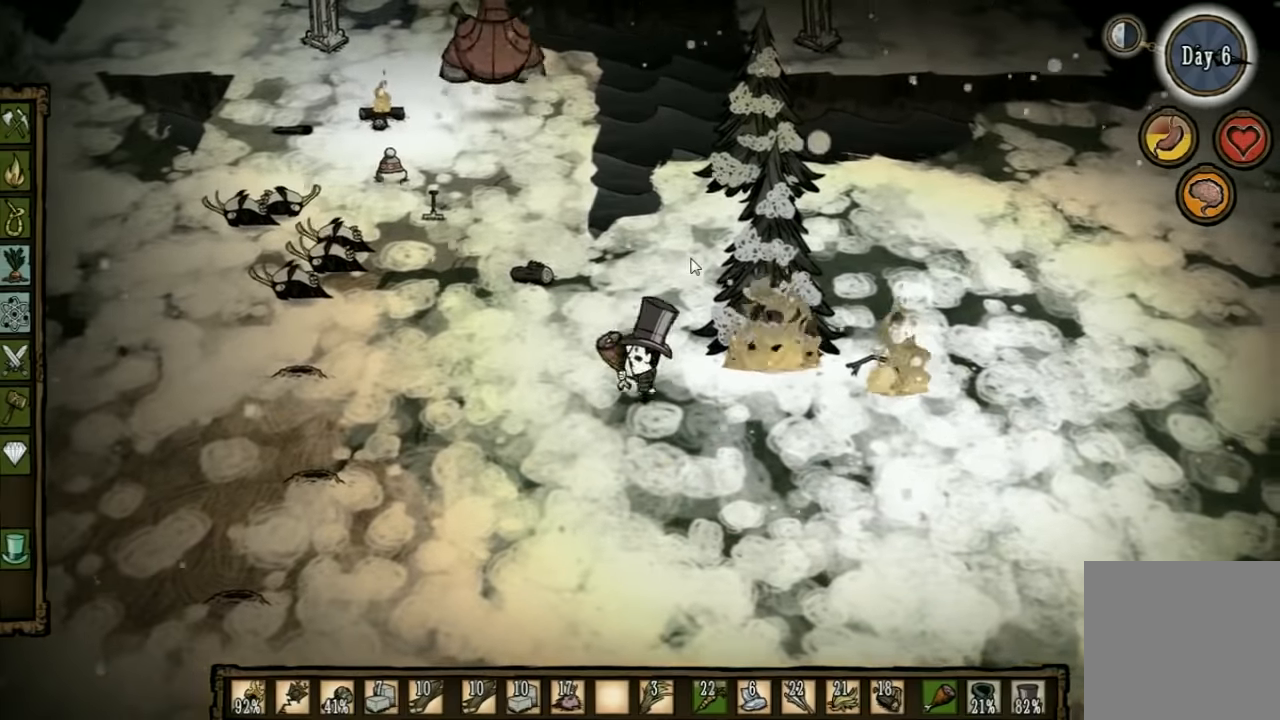
{"keys": ["d"], "events": [[167, "a", "up"], [367, "d", "down"]]}
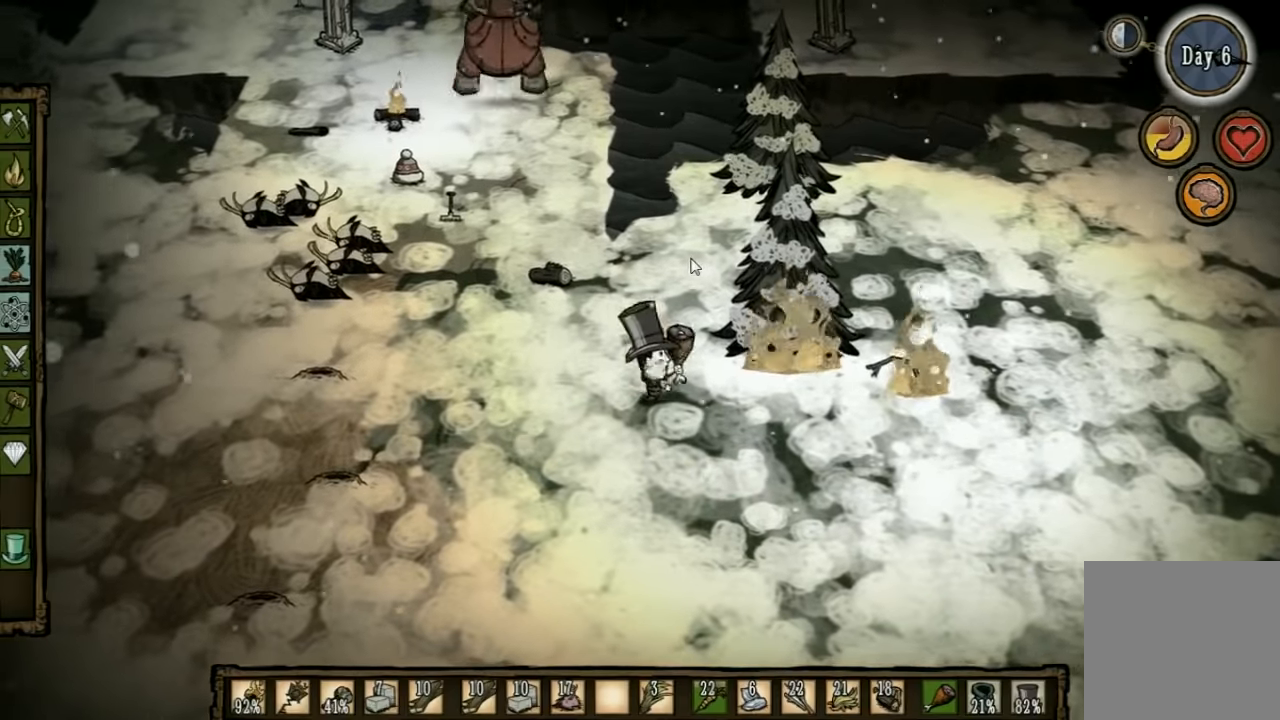
{"keys": ["a"], "events": [[333, "a", "down"], [400, "d", "up"]]}
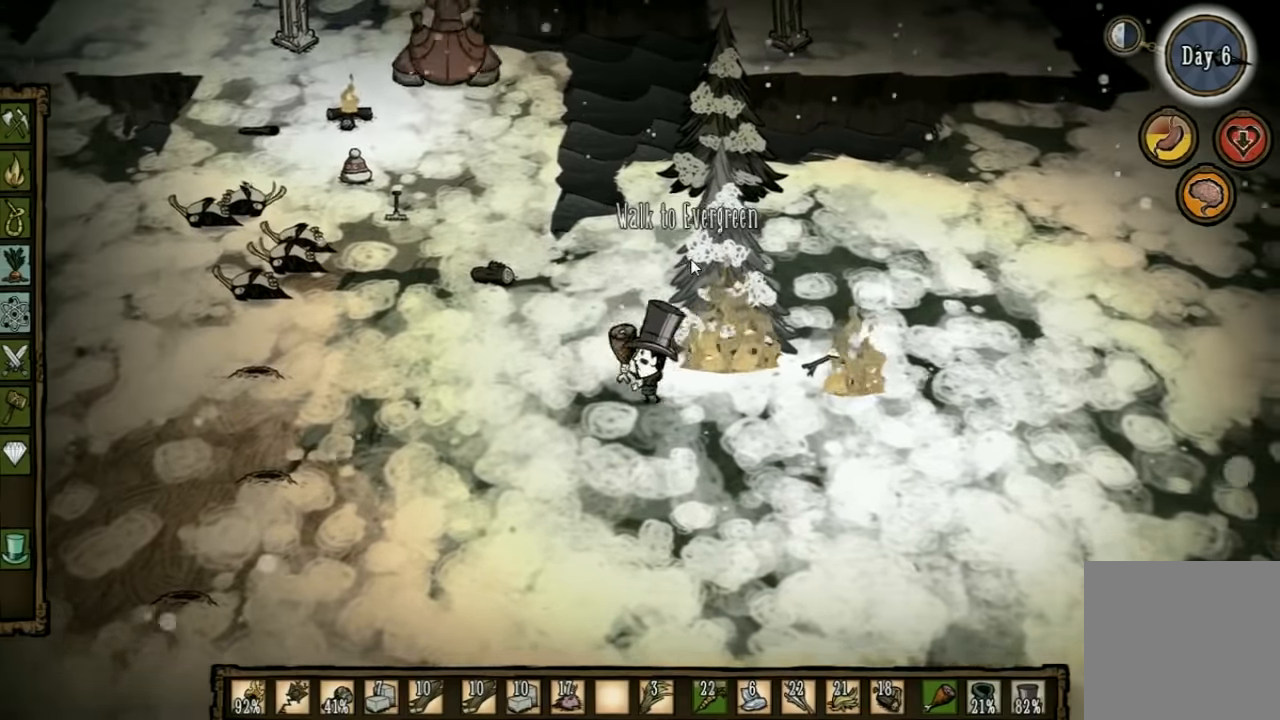
{"keys": [], "events": [[467, "a", "up"]]}
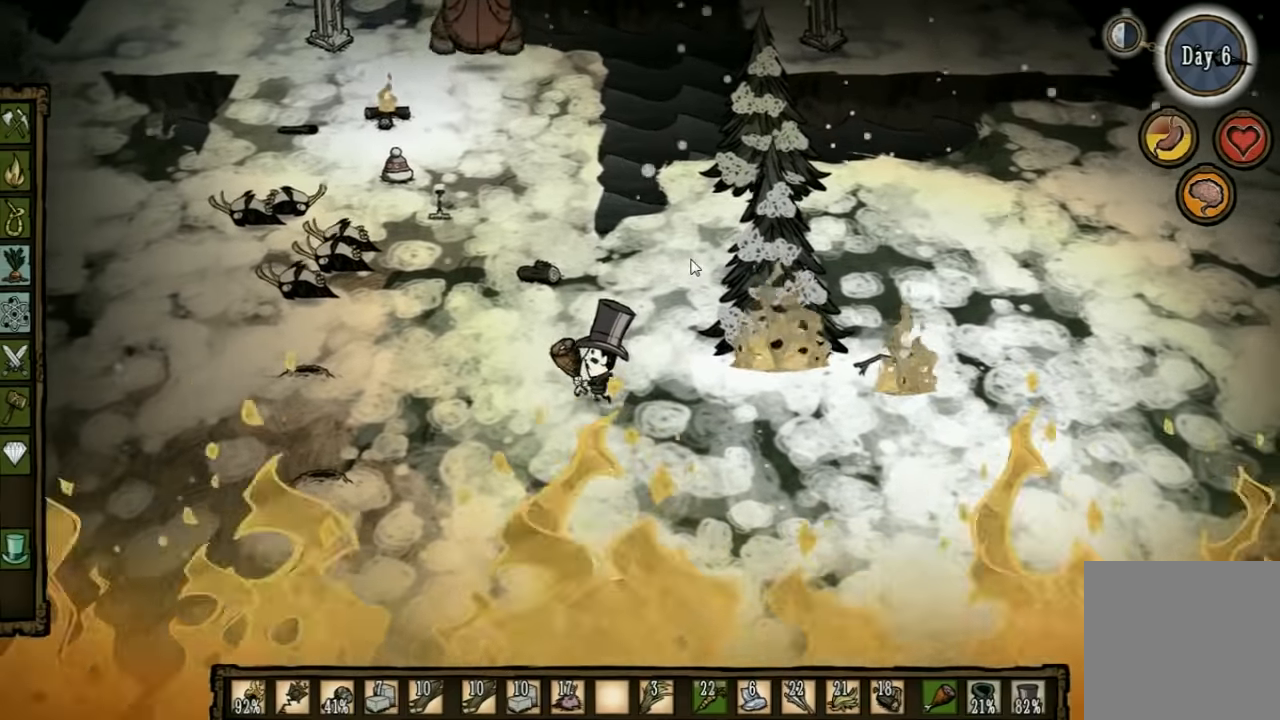
{"keys": [], "events": [[400, "a", "down"], [467, "a", "up"]]}
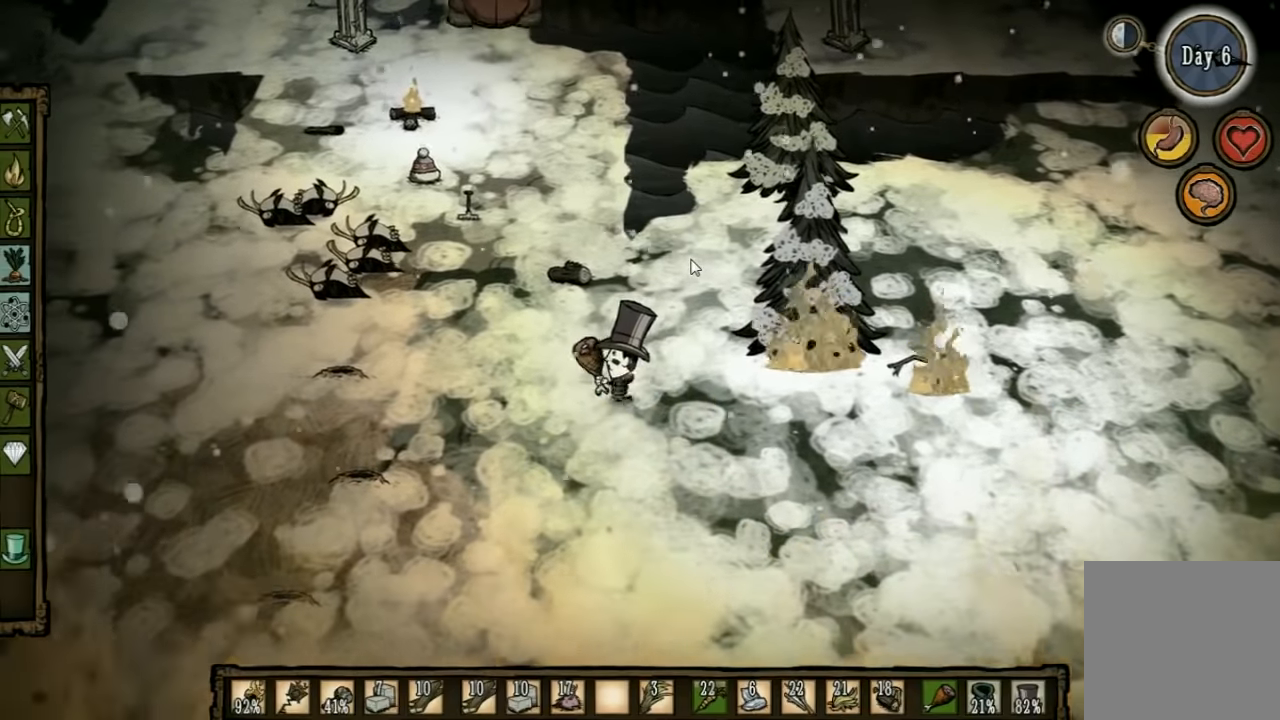
{"keys": [], "events": [[167, "q", "down"], [267, "q", "up"]]}
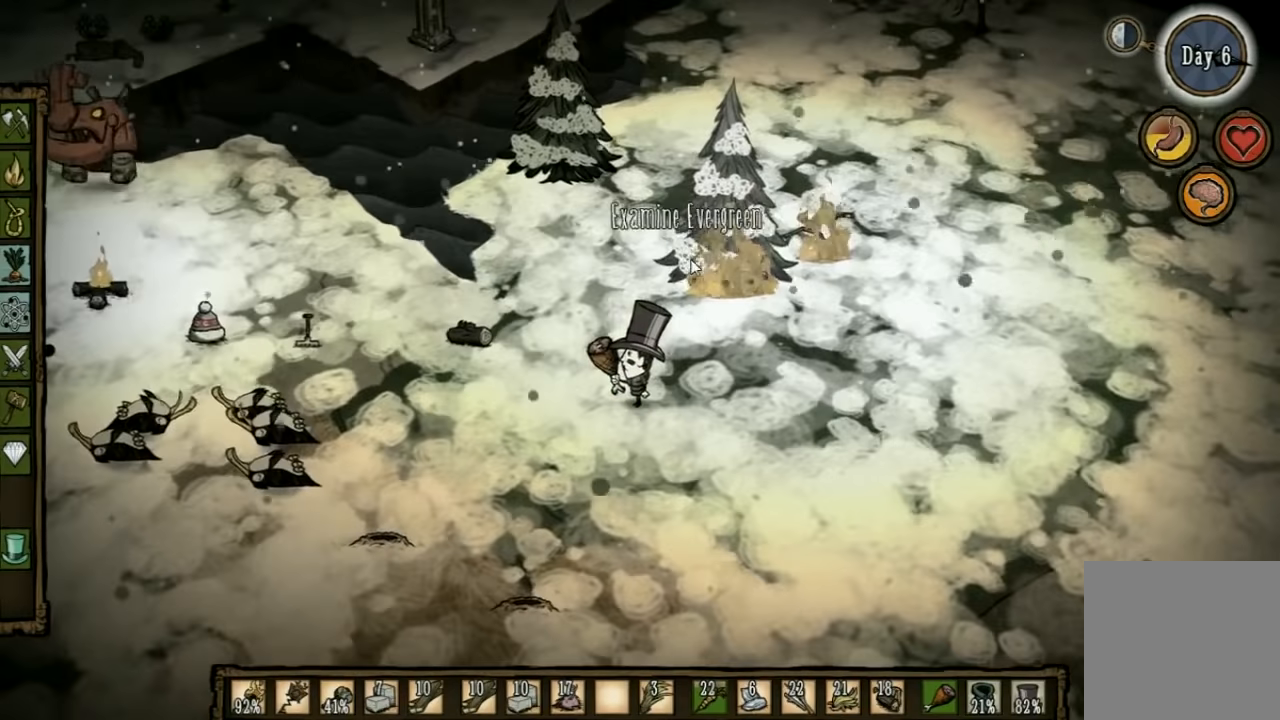
{"keys": ["d"], "events": [[167, "e", "down"], [267, "e", "up"], [467, "d", "down"]]}
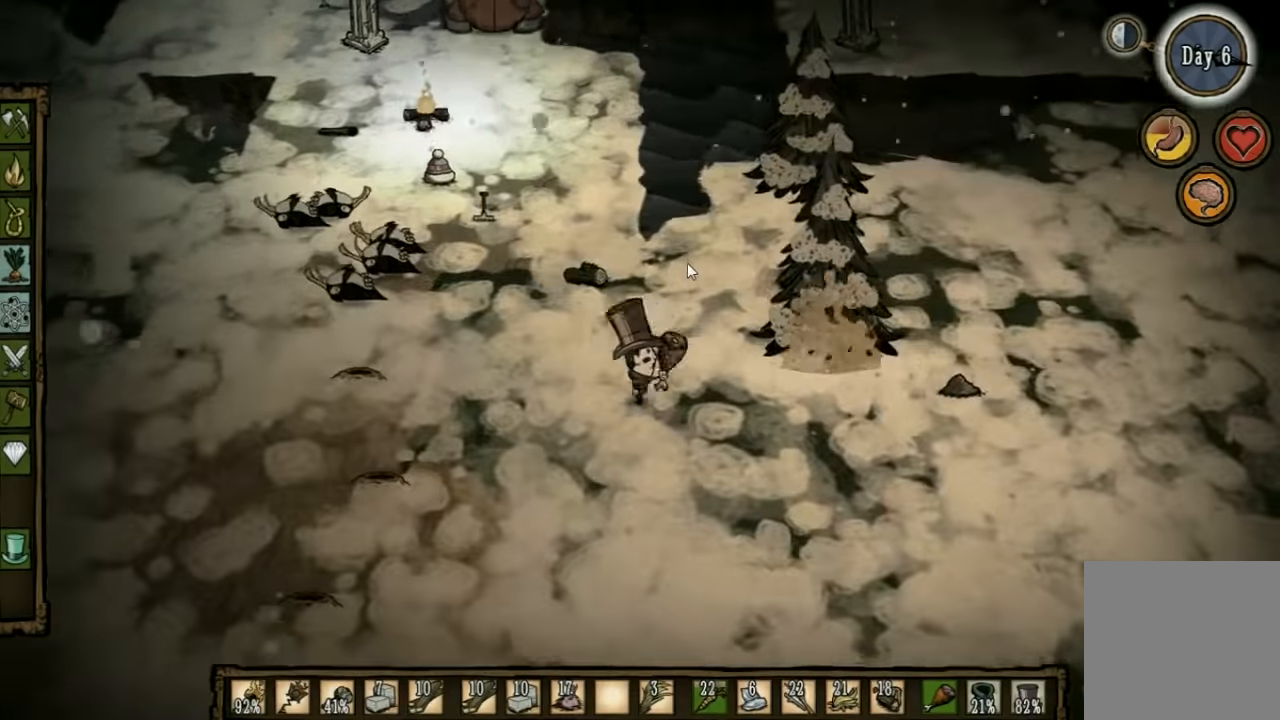
{"keys": ["d"], "events": [[133, "w", "down"], [333, "w", "up"]]}
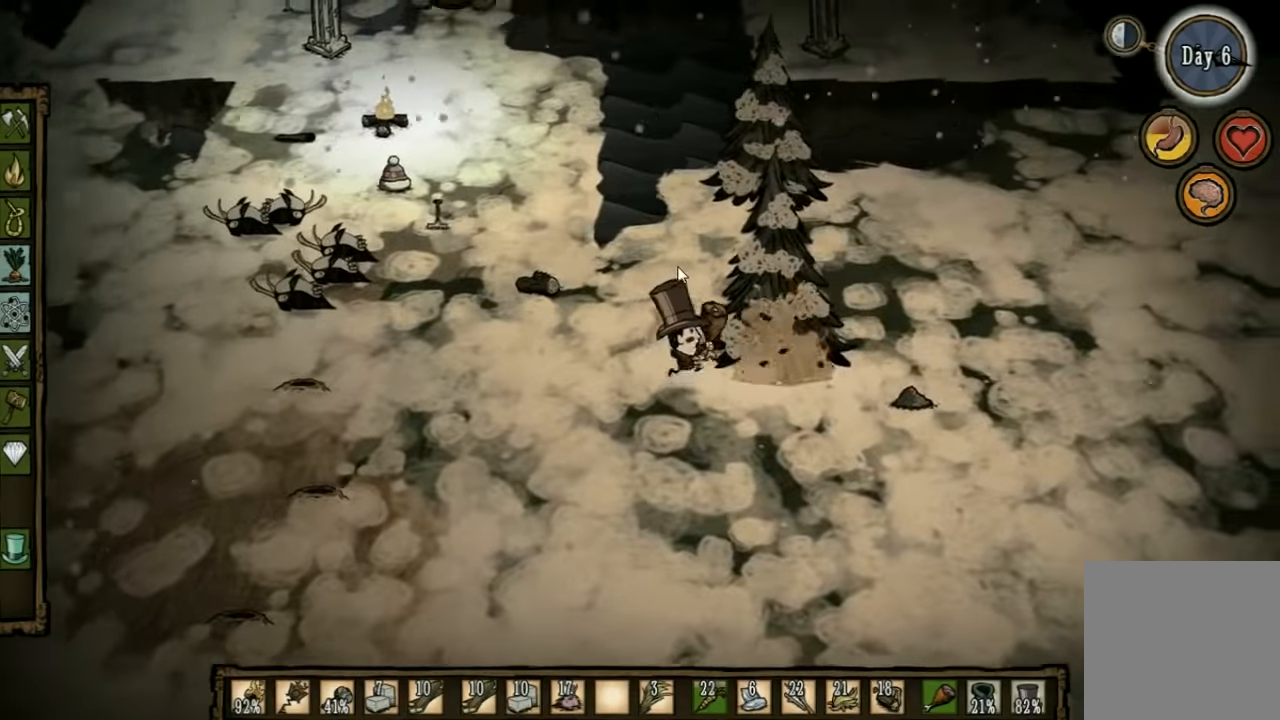
{"keys": ["a"], "events": [[133, "a", "down"], [167, "d", "up"]]}
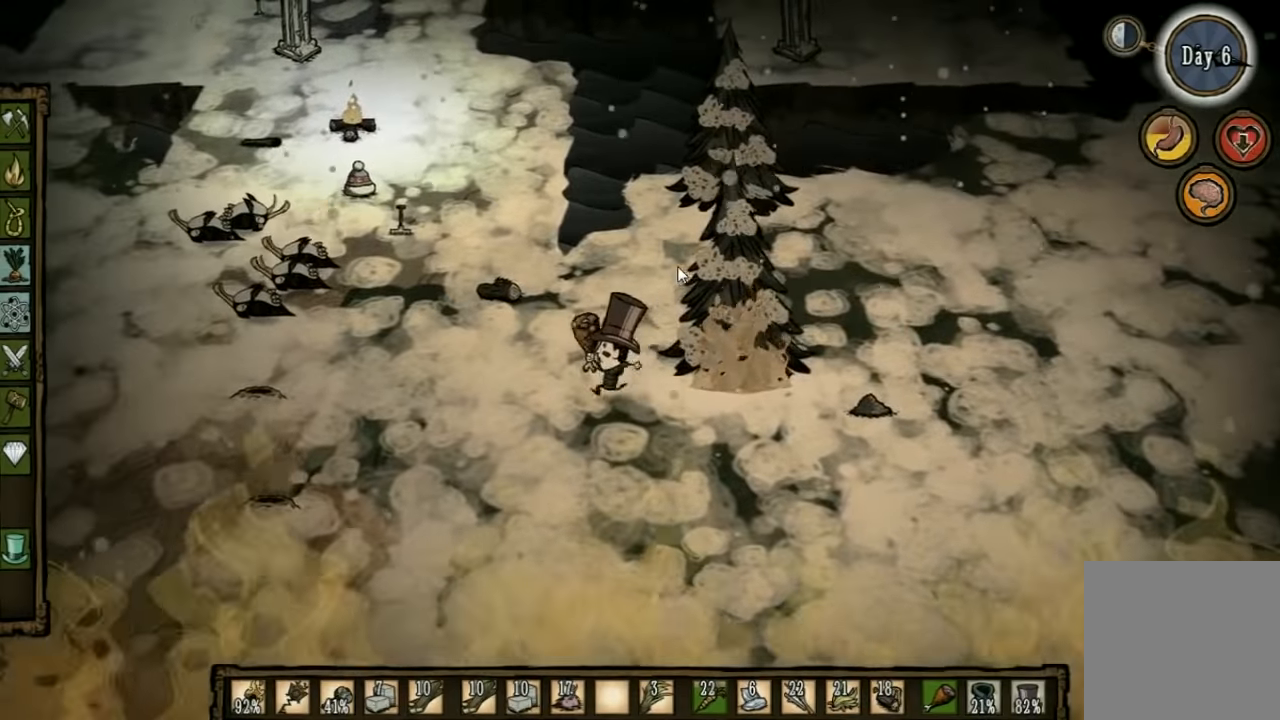
{"keys": ["a"], "events": [[300, "w", "down"], [433, "w", "up"]]}